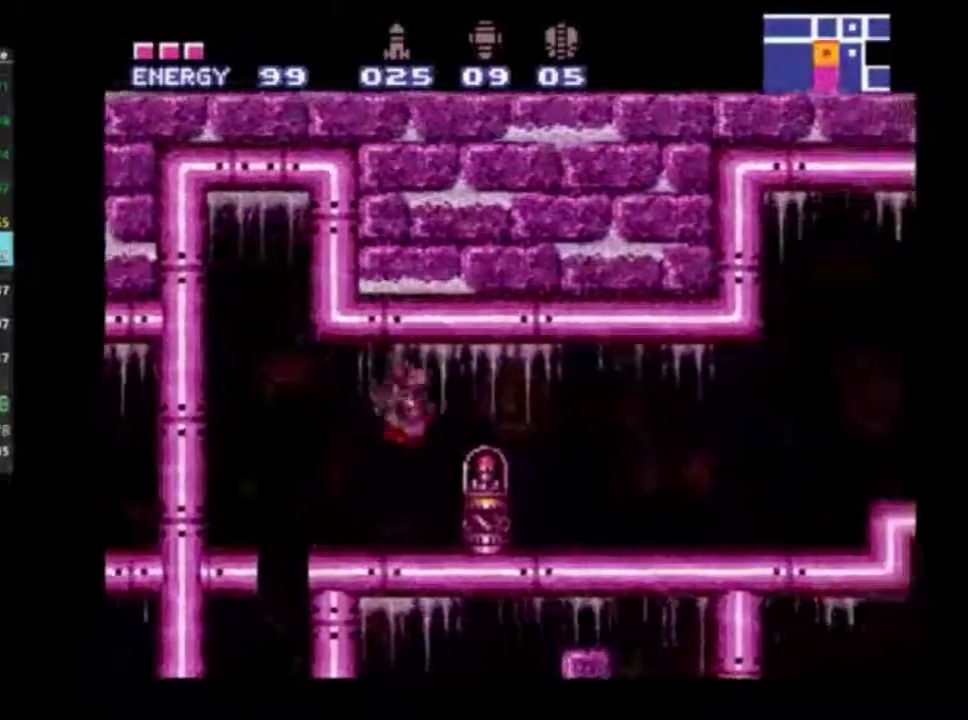
Gameplay with a controller (Xbox layout); each line is a JSON object with the inputs held at the frame after it (dt_ms = milliseconds from this image to that frame). "events" lists button and stick changes between this image and that frame as [ms after this image, input, new state], when the widget could be followed in between. Not read: L3 R3.
{"dt_ms": 800, "buttons": ["A", "R2", "DPAD_RIGHT"], "left_stick": "center", "right_stick": "center", "events": [[550, "A", "down"], [617, "A", "up"], [717, "A", "down"]]}
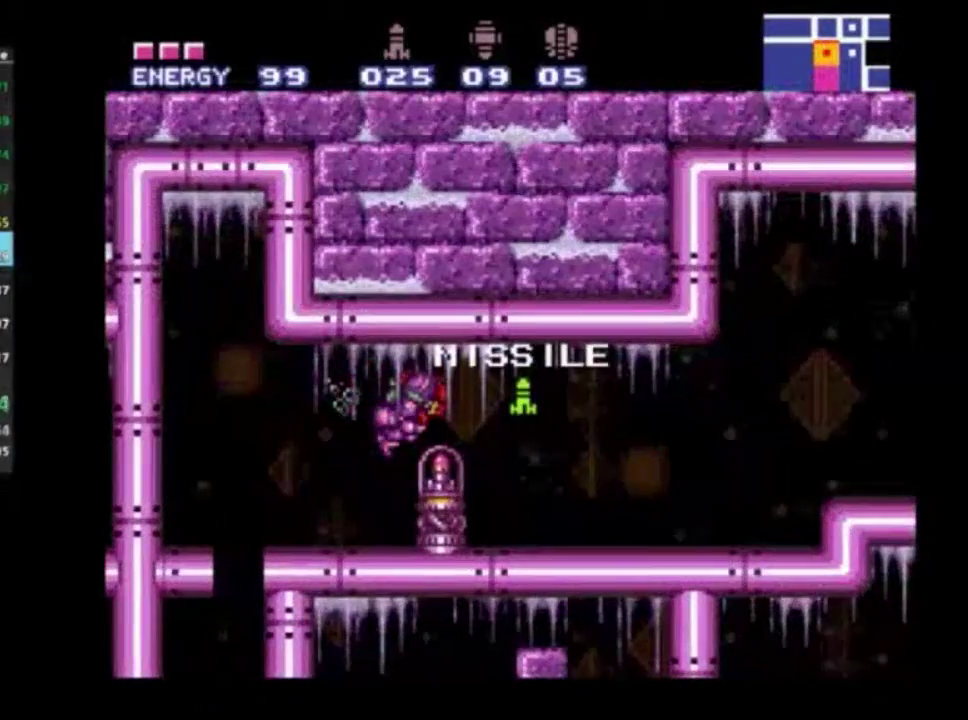
{"dt_ms": 300, "buttons": ["R2", "DPAD_RIGHT"], "left_stick": "center", "right_stick": "center", "events": [[17, "A", "up"], [100, "A", "down"], [217, "A", "up"]]}
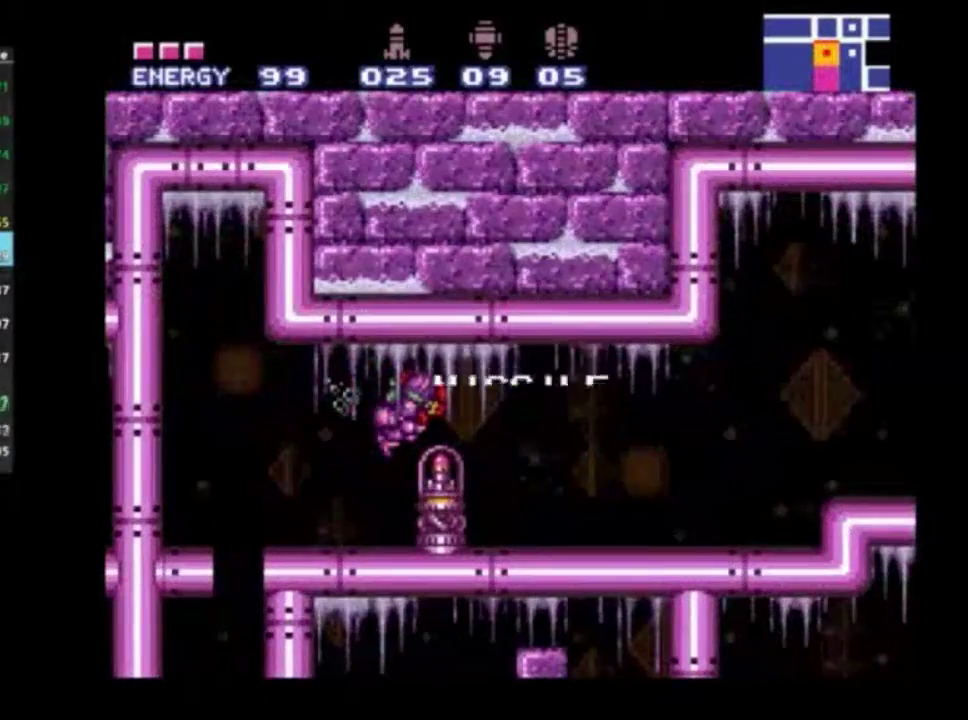
{"dt_ms": 500, "buttons": ["R2", "DPAD_RIGHT"], "left_stick": "center", "right_stick": "center", "events": [[367, "X", "down"], [483, "X", "up"]]}
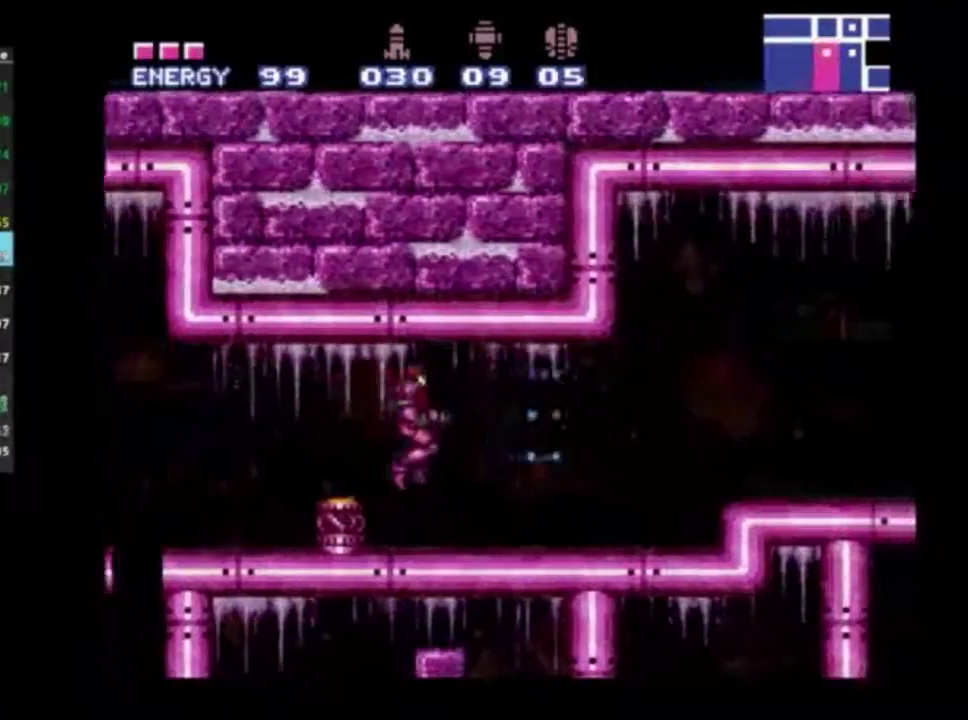
{"dt_ms": 500, "buttons": ["R2", "DPAD_RIGHT"], "left_stick": "center", "right_stick": "center", "events": [[383, "A", "down"], [450, "A", "up"]]}
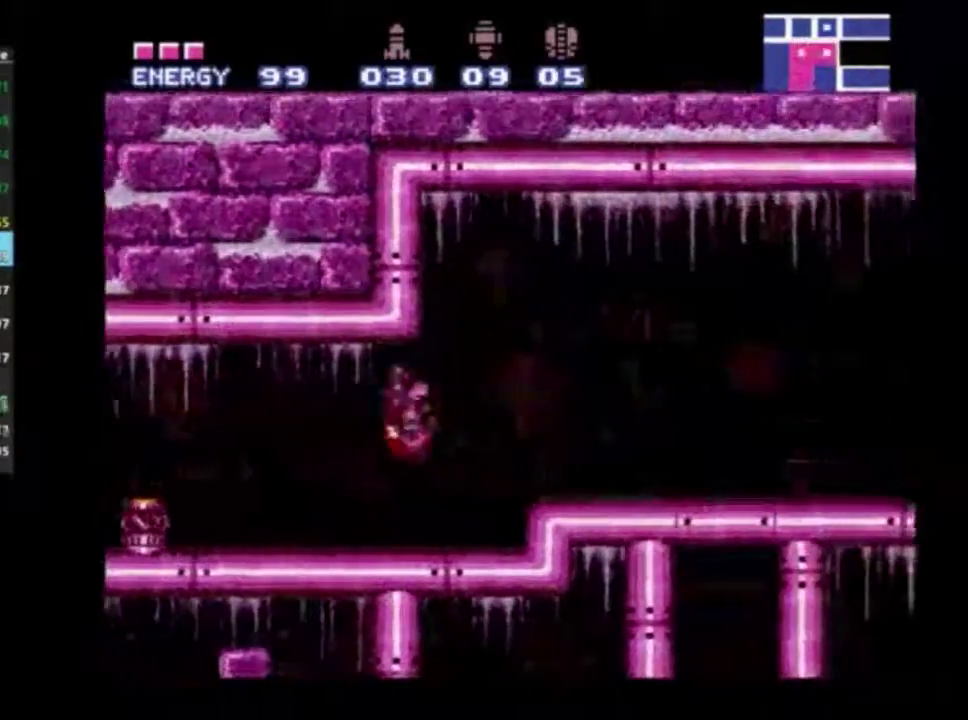
{"dt_ms": 500, "buttons": ["R2", "DPAD_RIGHT"], "left_stick": "center", "right_stick": "center", "events": [[417, "A", "down"], [500, "A", "up"]]}
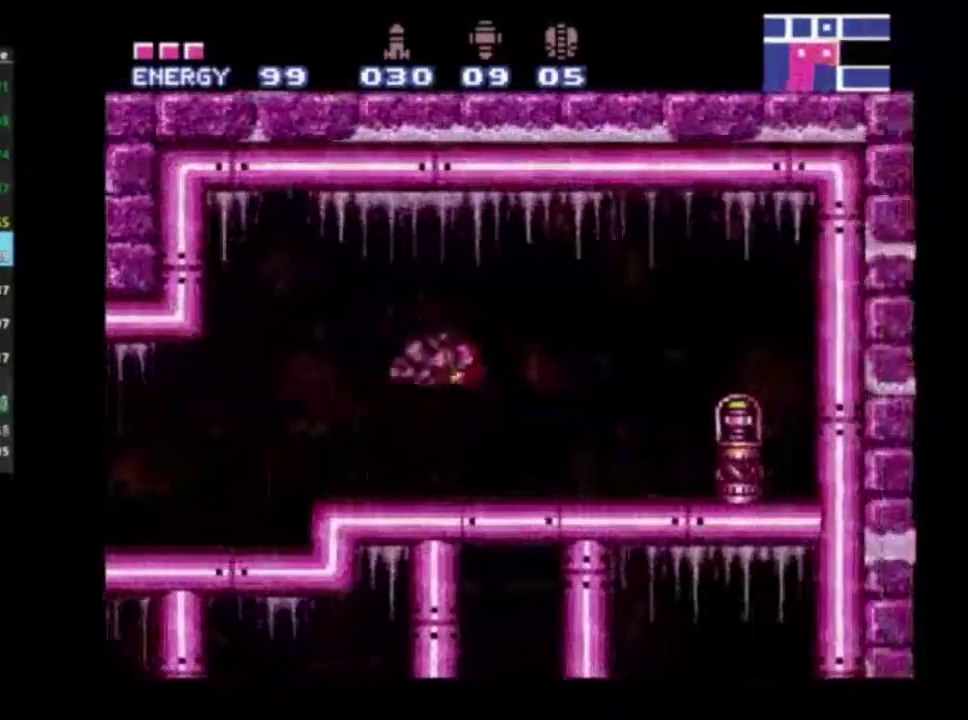
{"dt_ms": 600, "buttons": ["R2"], "left_stick": "center", "right_stick": "center", "events": [[517, "DPAD_RIGHT", "up"]]}
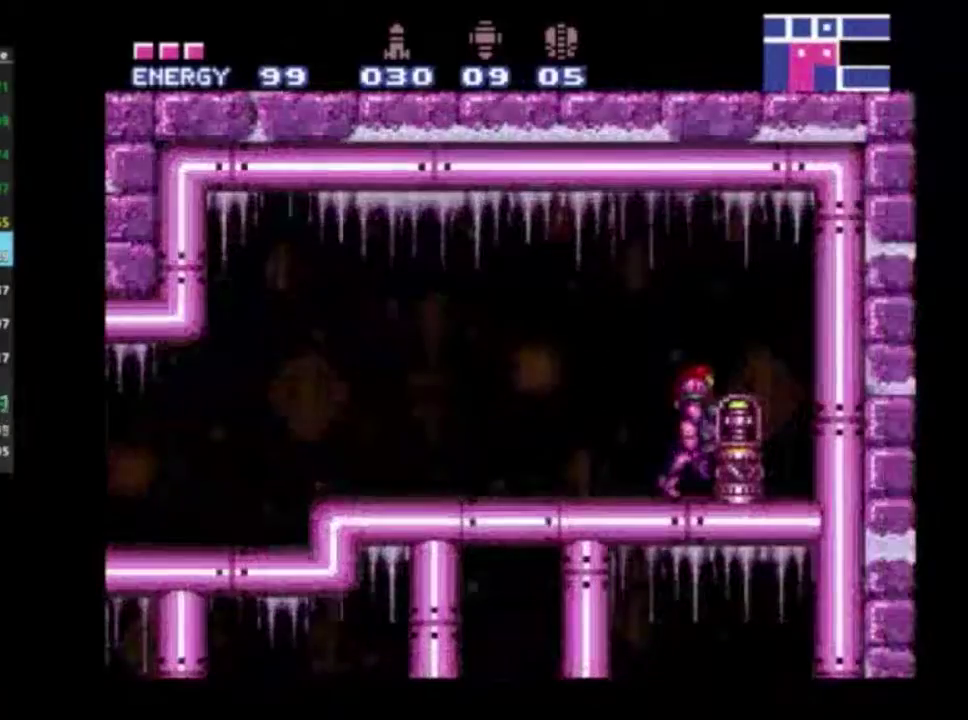
{"dt_ms": 500, "buttons": ["R2", "DPAD_LEFT"], "left_stick": "center", "right_stick": "center", "events": [[150, "A", "down"], [233, "A", "up"], [417, "DPAD_LEFT", "down"]]}
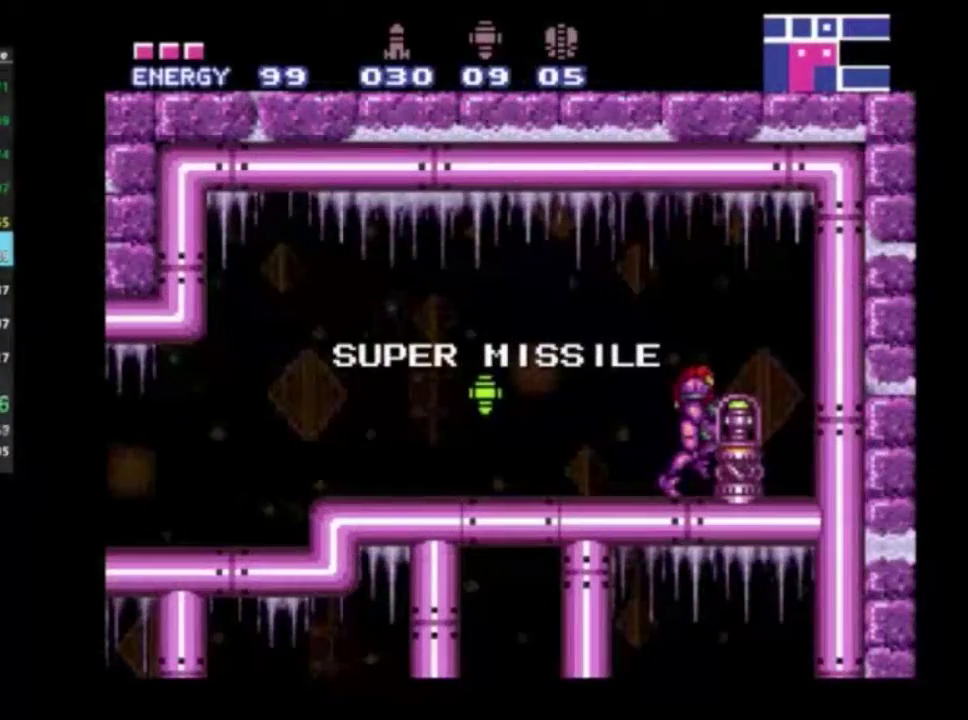
{"dt_ms": 400, "buttons": ["R2", "DPAD_LEFT"], "left_stick": "center", "right_stick": "center", "events": [[17, "A", "down"], [100, "A", "up"]]}
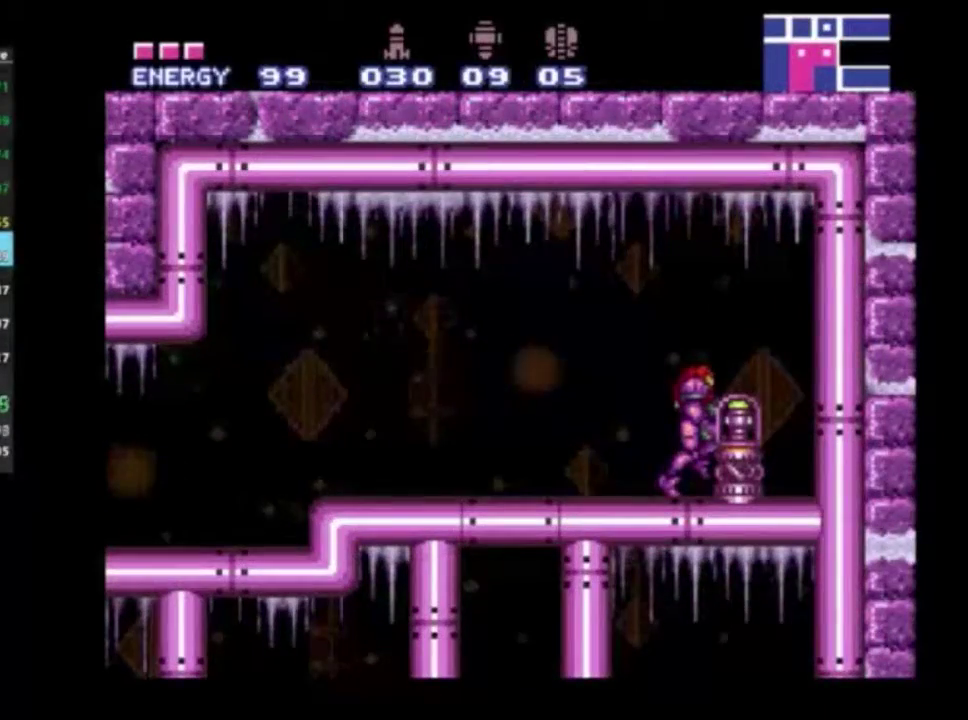
{"dt_ms": 500, "buttons": ["R2", "DPAD_LEFT"], "left_stick": "center", "right_stick": "center", "events": []}
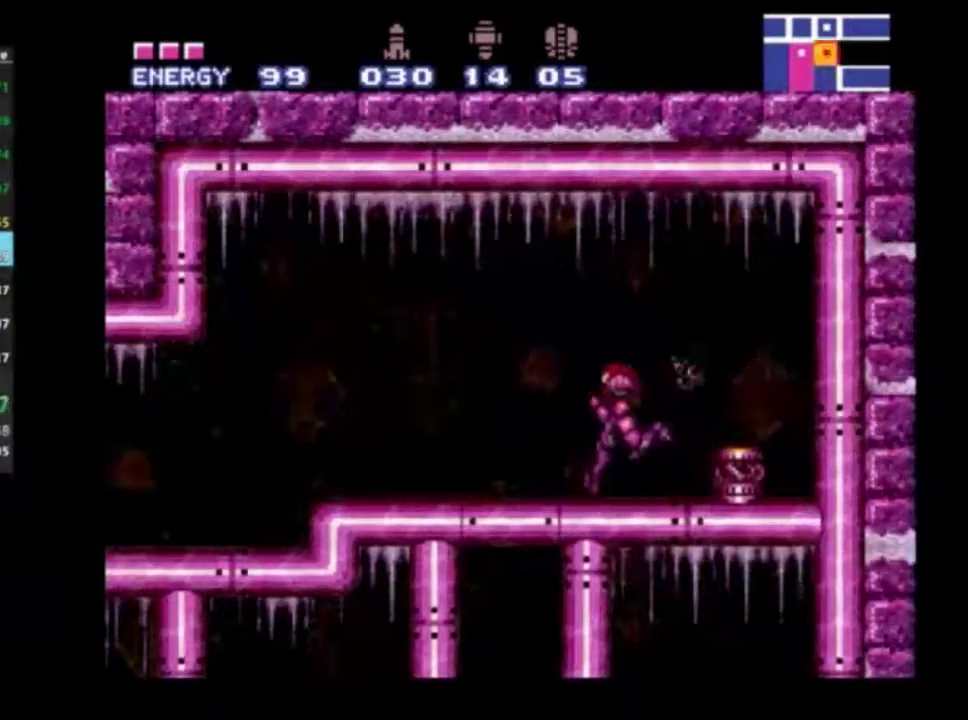
{"dt_ms": 400, "buttons": ["R2"], "left_stick": "center", "right_stick": "center", "events": [[100, "DPAD_LEFT", "up"], [183, "DPAD_RIGHT", "down"], [383, "DPAD_RIGHT", "up"]]}
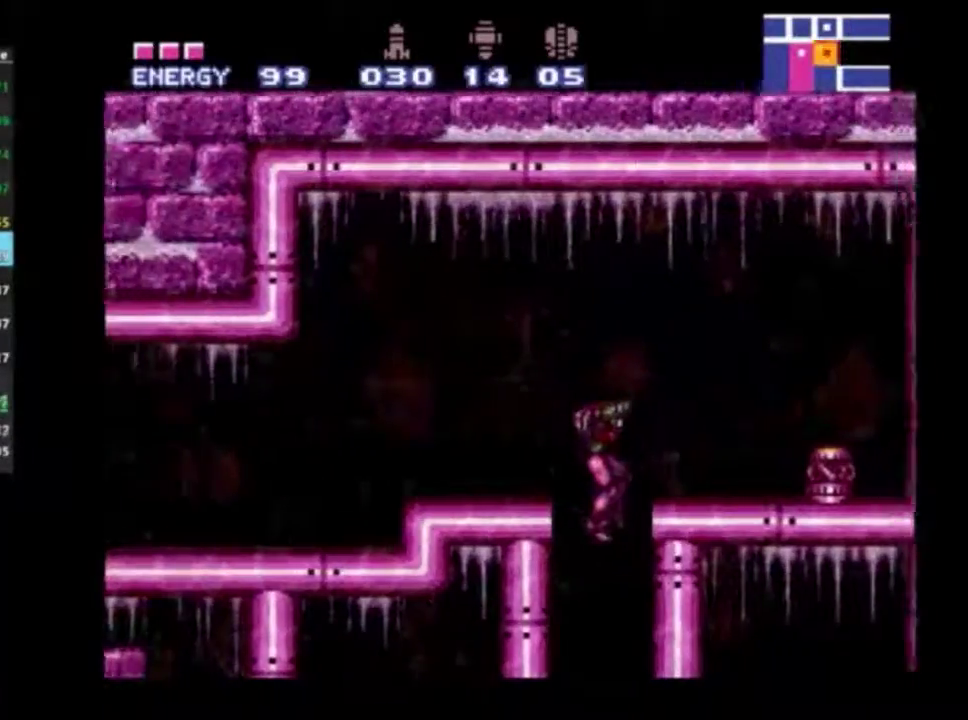
{"dt_ms": 400, "buttons": ["R2", "DPAD_LEFT"], "left_stick": "center", "right_stick": "center", "events": [[283, "DPAD_RIGHT", "down"], [350, "DPAD_RIGHT", "up"], [367, "DPAD_LEFT", "down"]]}
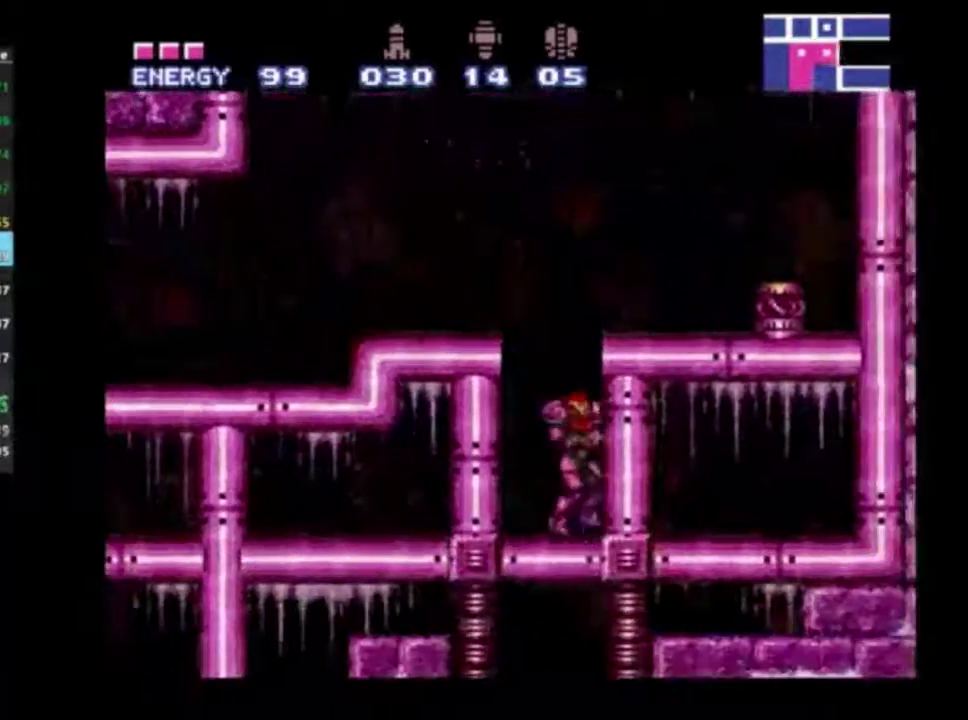
{"dt_ms": 300, "buttons": ["R2", "DPAD_LEFT"], "left_stick": "center", "right_stick": "center", "events": [[83, "DPAD_LEFT", "up"], [117, "DPAD_RIGHT", "down"], [217, "DPAD_RIGHT", "up"], [250, "DPAD_LEFT", "down"]]}
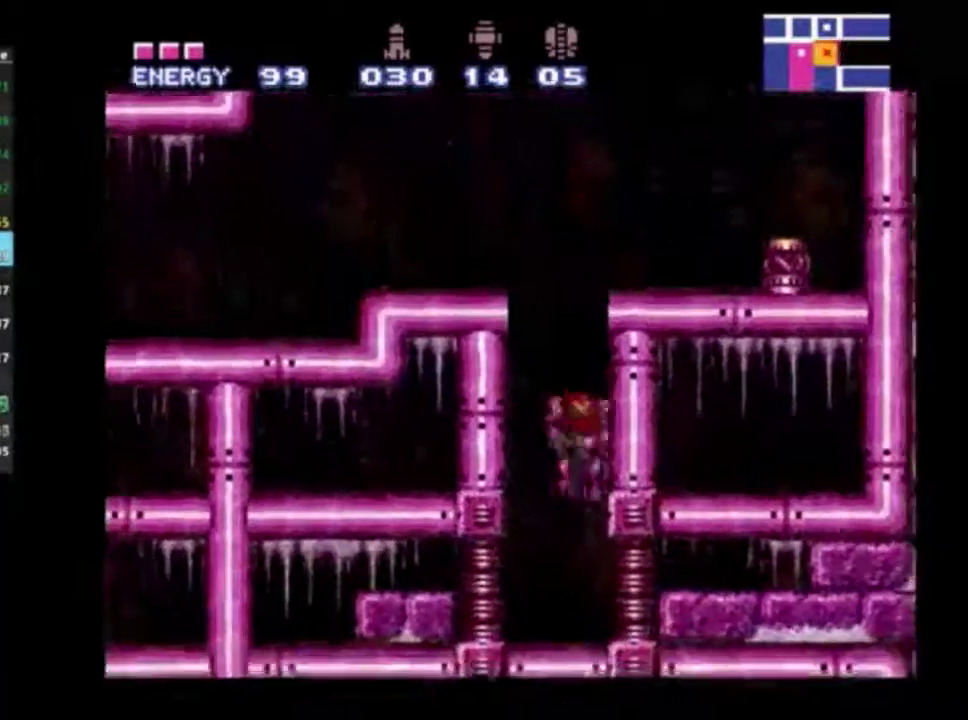
{"dt_ms": 300, "buttons": ["R2", "DPAD_LEFT"], "left_stick": "center", "right_stick": "center", "events": [[67, "DPAD_LEFT", "up"], [67, "DPAD_RIGHT", "down"], [183, "DPAD_RIGHT", "up"], [217, "DPAD_LEFT", "down"]]}
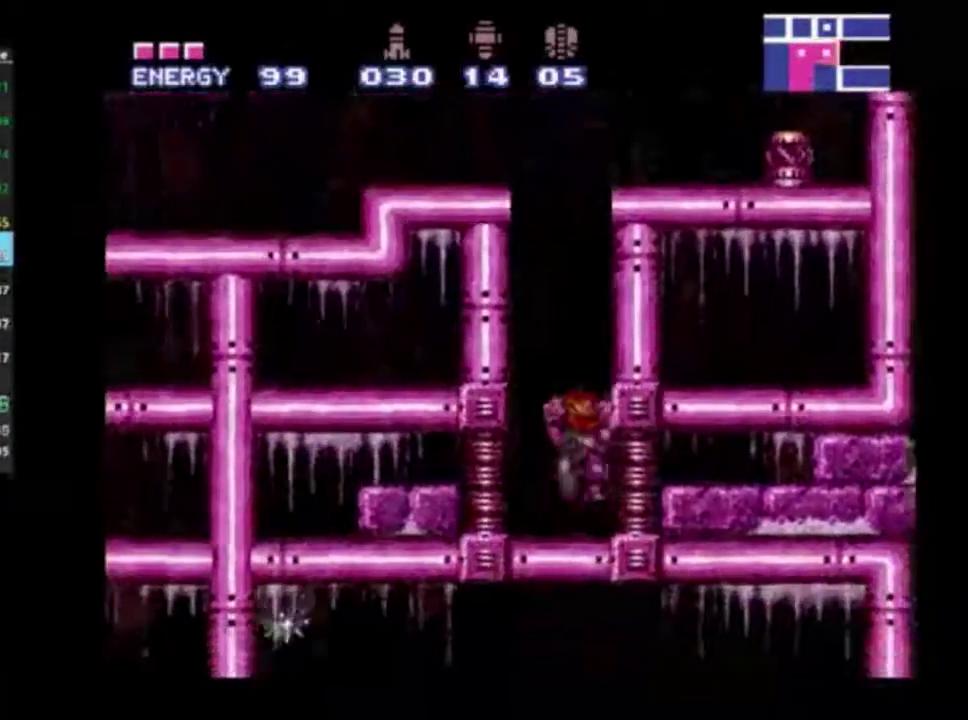
{"dt_ms": 400, "buttons": ["R2", "DPAD_RIGHT"], "left_stick": "center", "right_stick": "center", "events": [[33, "DPAD_LEFT", "up"], [33, "DPAD_RIGHT", "down"], [133, "DPAD_RIGHT", "up"], [400, "DPAD_RIGHT", "down"]]}
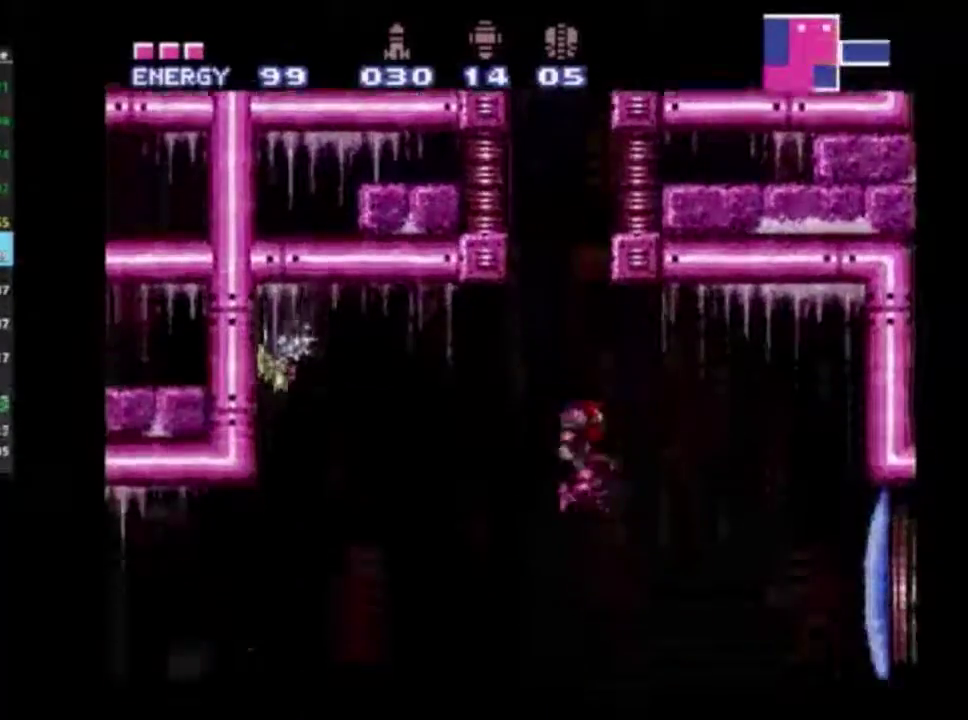
{"dt_ms": 600, "buttons": ["A", "R2", "DPAD_RIGHT"], "left_stick": "center", "right_stick": "center", "events": [[133, "X", "down"], [217, "X", "up"], [533, "A", "down"]]}
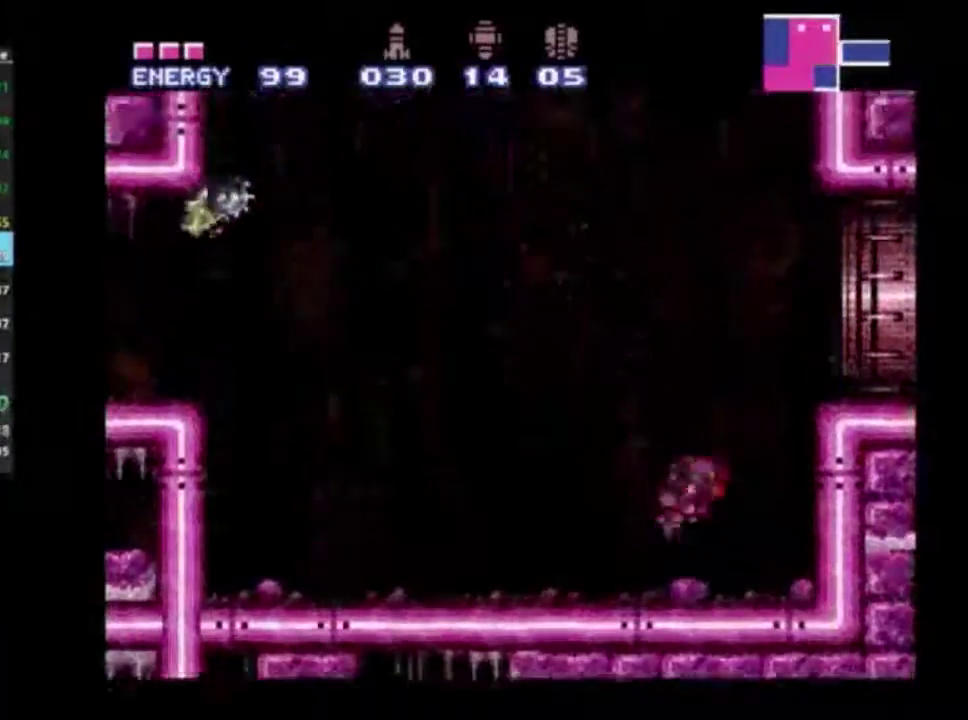
{"dt_ms": 600, "buttons": ["R2"], "left_stick": "center", "right_stick": "center", "events": [[167, "A", "up"], [433, "DPAD_RIGHT", "up"]]}
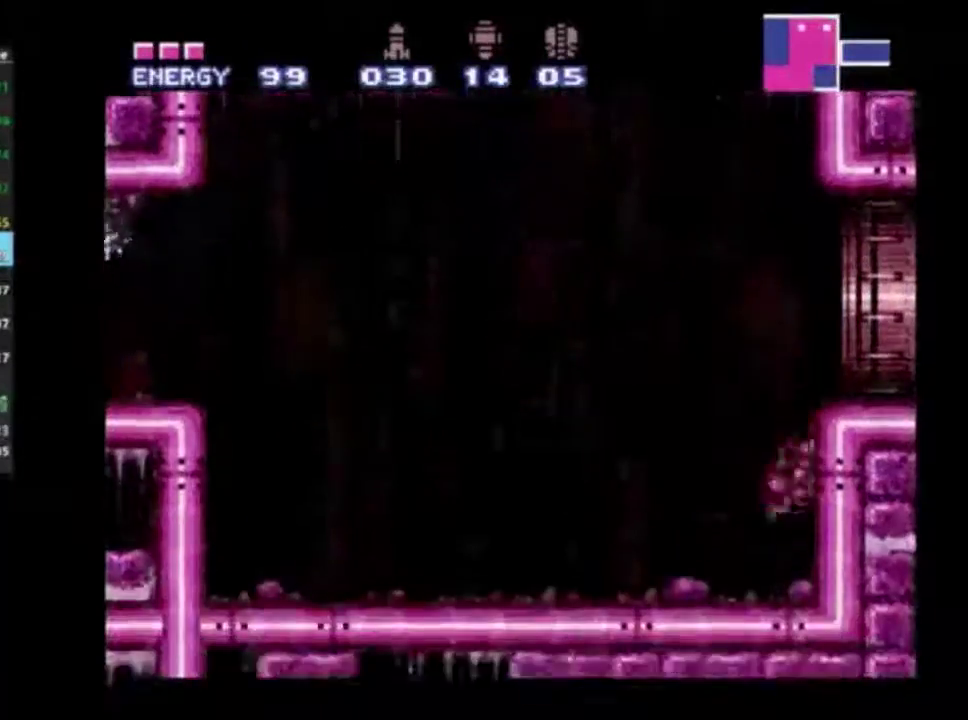
{"dt_ms": 300, "buttons": ["A", "R2", "DPAD_RIGHT"], "left_stick": "center", "right_stick": "center", "events": [[250, "A", "down"], [250, "DPAD_RIGHT", "down"]]}
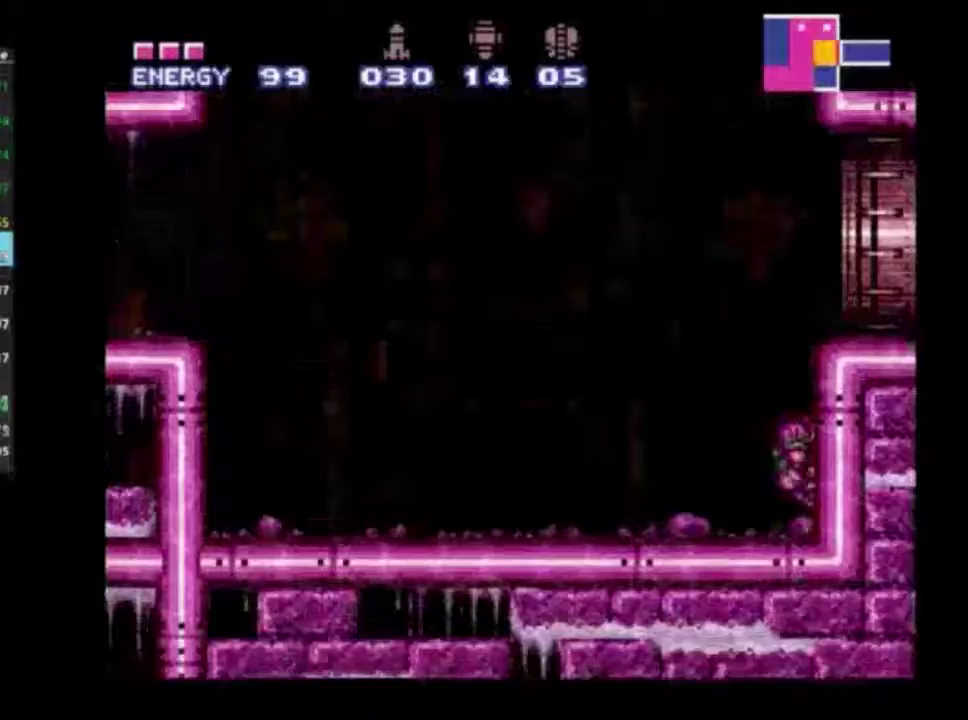
{"dt_ms": 700, "buttons": ["R2"], "left_stick": "center", "right_stick": "center", "events": [[300, "A", "up"], [300, "R1", "down"], [400, "R1", "up"], [617, "DPAD_RIGHT", "up"]]}
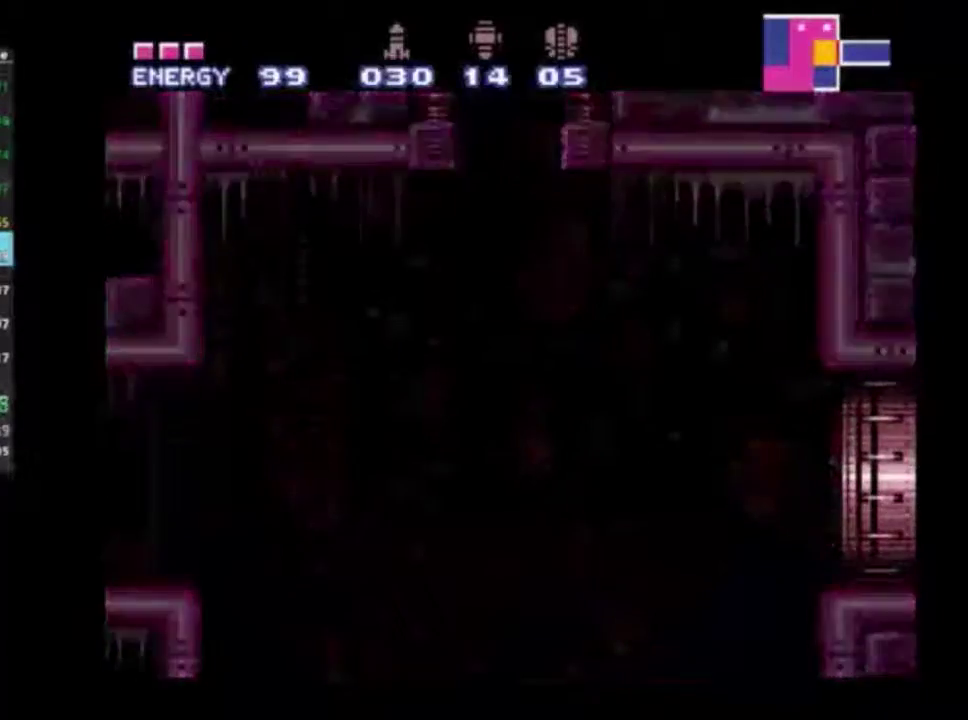
{"dt_ms": 500, "buttons": ["R2"], "left_stick": "center", "right_stick": "center", "events": []}
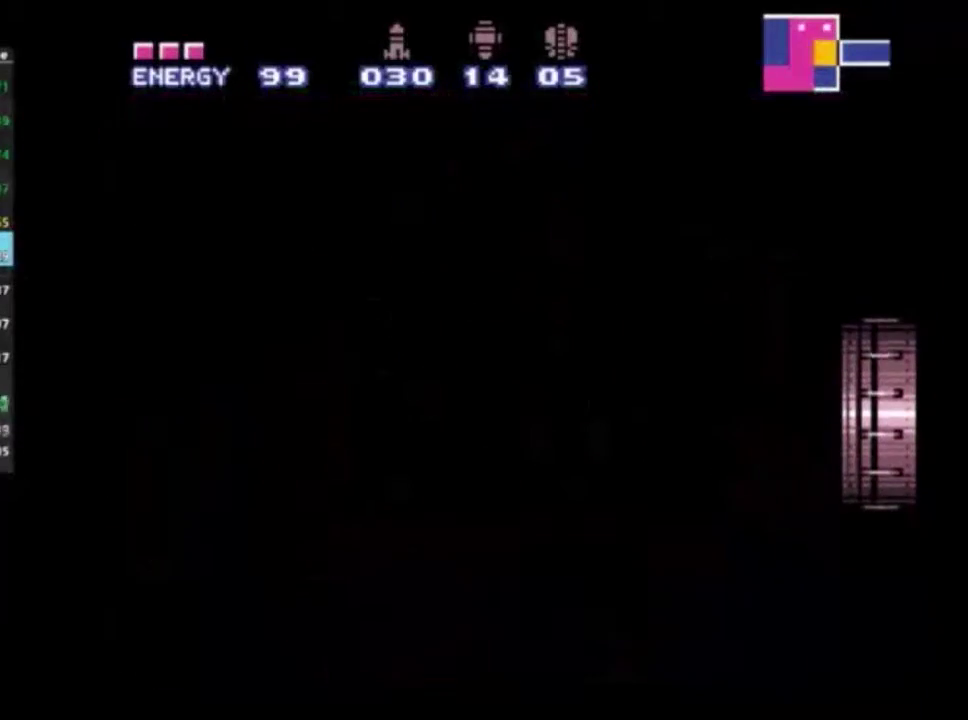
{"dt_ms": 500, "buttons": ["R2"], "left_stick": "center", "right_stick": "center", "events": []}
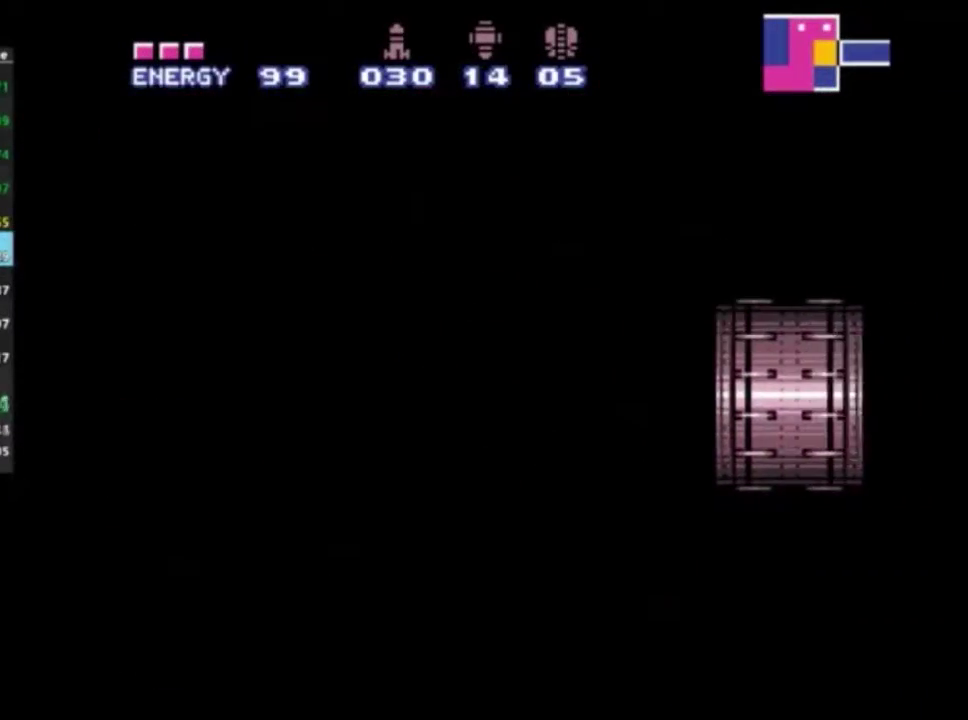
{"dt_ms": 500, "buttons": ["R2"], "left_stick": "center", "right_stick": "center", "events": []}
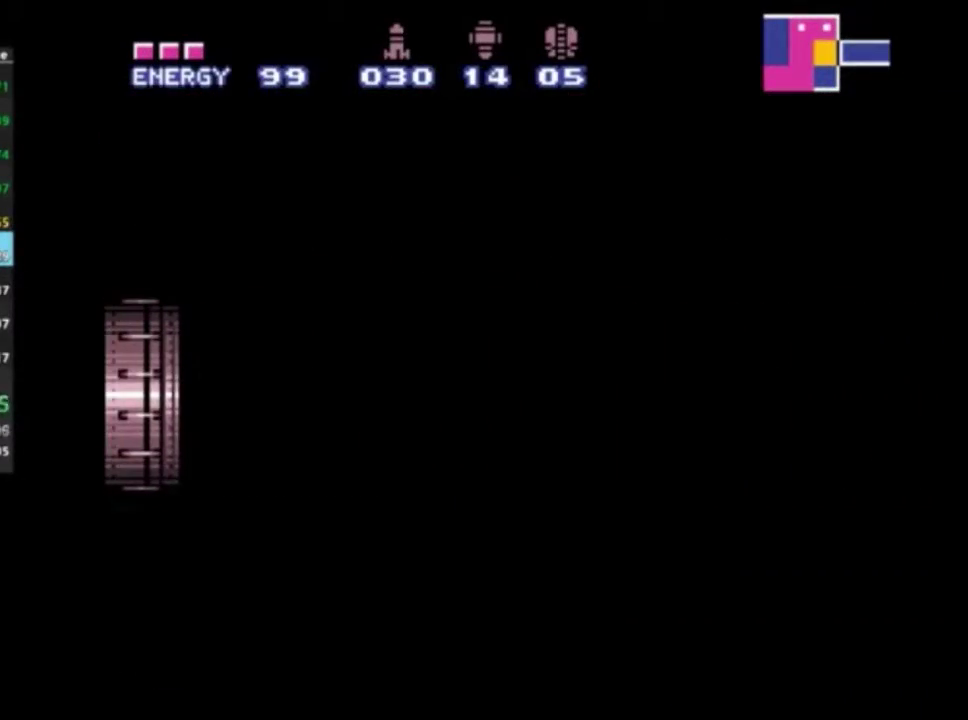
{"dt_ms": 500, "buttons": ["R2"], "left_stick": "center", "right_stick": "center", "events": []}
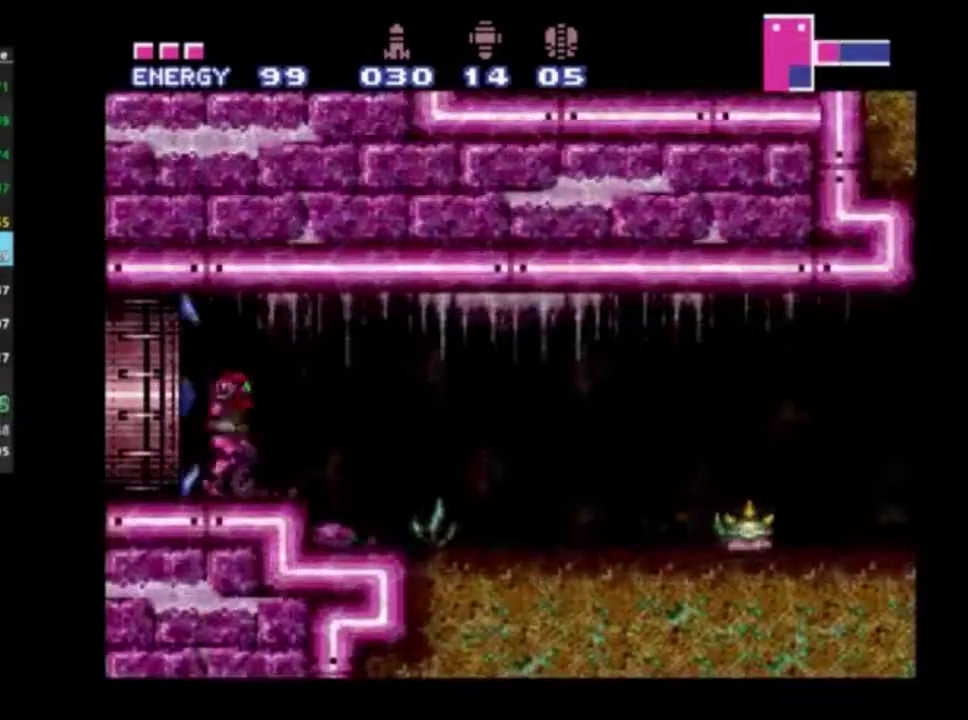
{"dt_ms": 500, "buttons": ["R2", "DPAD_RIGHT"], "left_stick": "center", "right_stick": "center", "events": [[50, "DPAD_RIGHT", "down"]]}
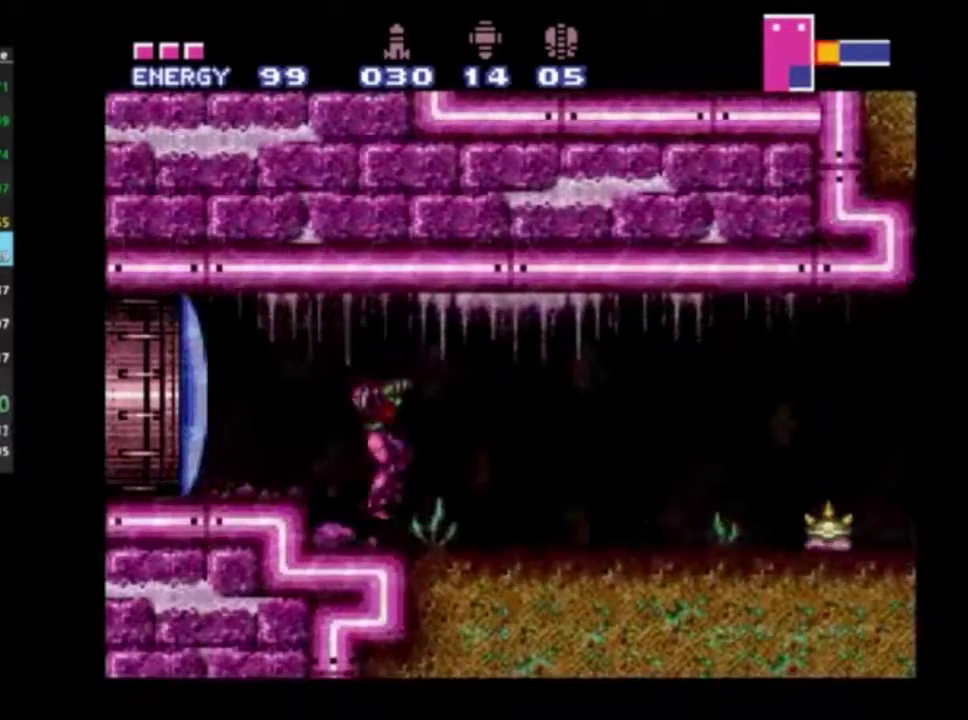
{"dt_ms": 500, "buttons": ["R2", "DPAD_RIGHT"], "left_stick": "center", "right_stick": "center", "events": []}
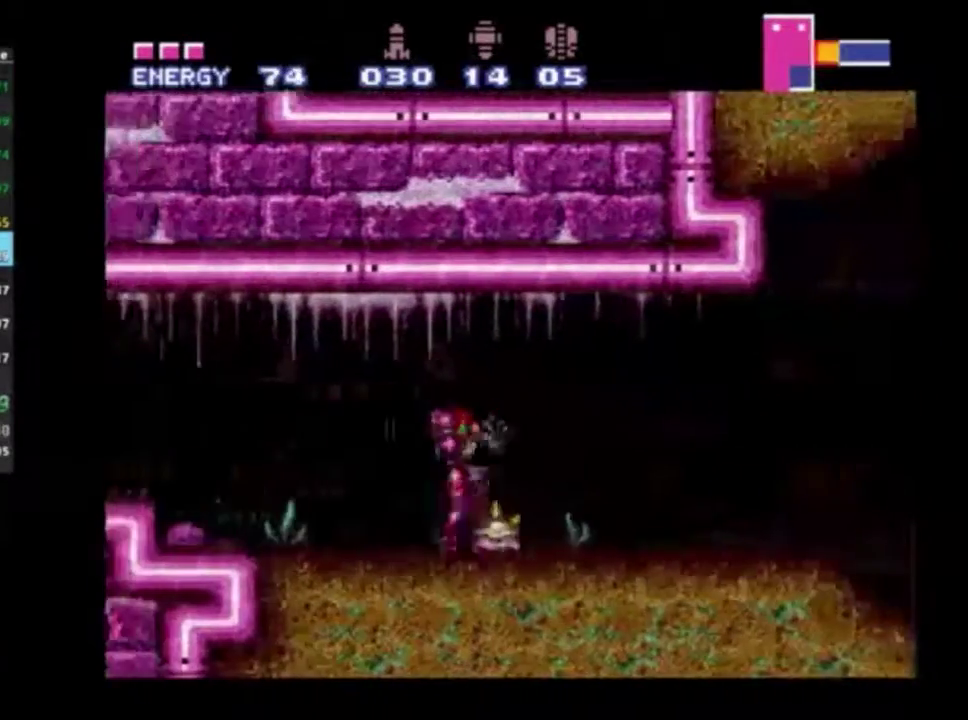
{"dt_ms": 700, "buttons": ["R2"], "left_stick": "center", "right_stick": "center", "events": [[150, "DPAD_RIGHT", "up"], [200, "DPAD_LEFT", "down"], [700, "DPAD_LEFT", "up"]]}
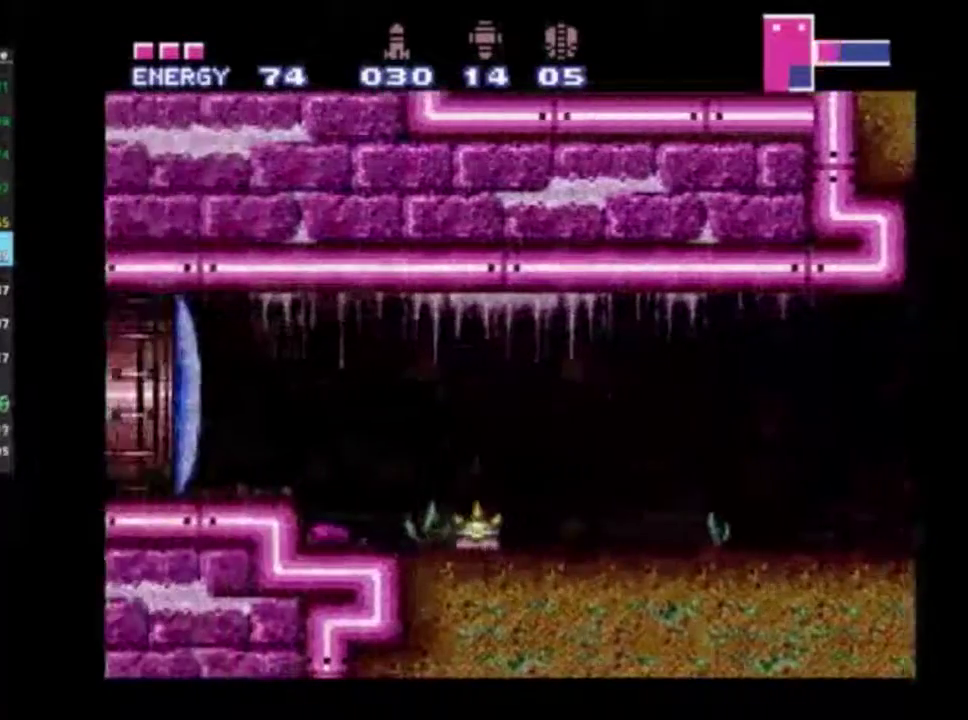
{"dt_ms": 300, "buttons": ["R2", "DPAD_RIGHT"], "left_stick": "center", "right_stick": "center", "events": [[67, "DPAD_RIGHT", "down"]]}
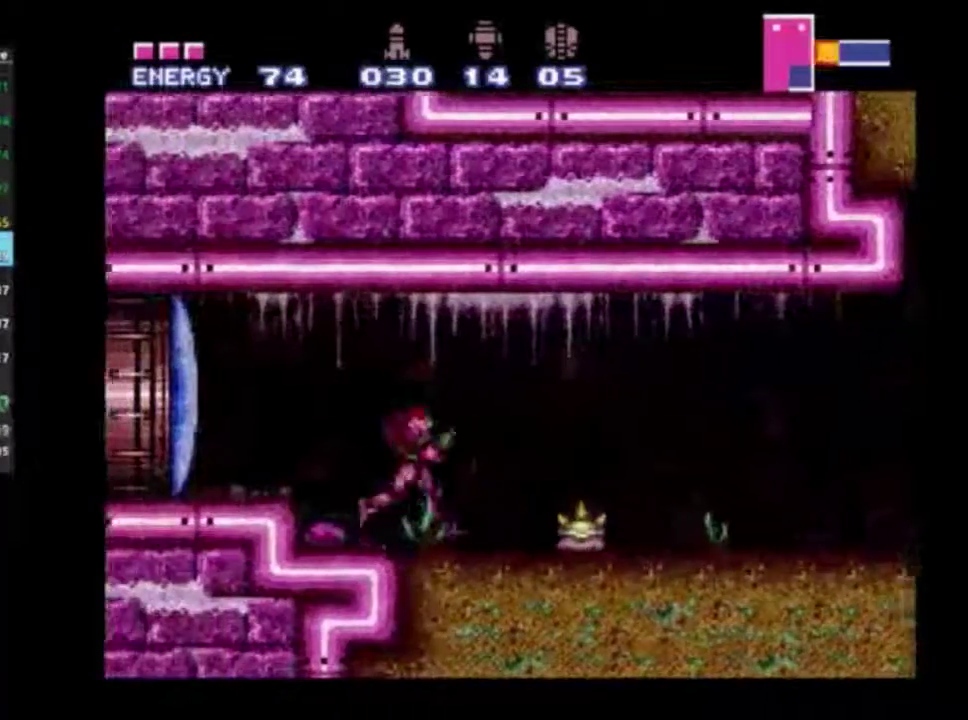
{"dt_ms": 500, "buttons": ["R2", "DPAD_RIGHT"], "left_stick": "center", "right_stick": "center", "events": []}
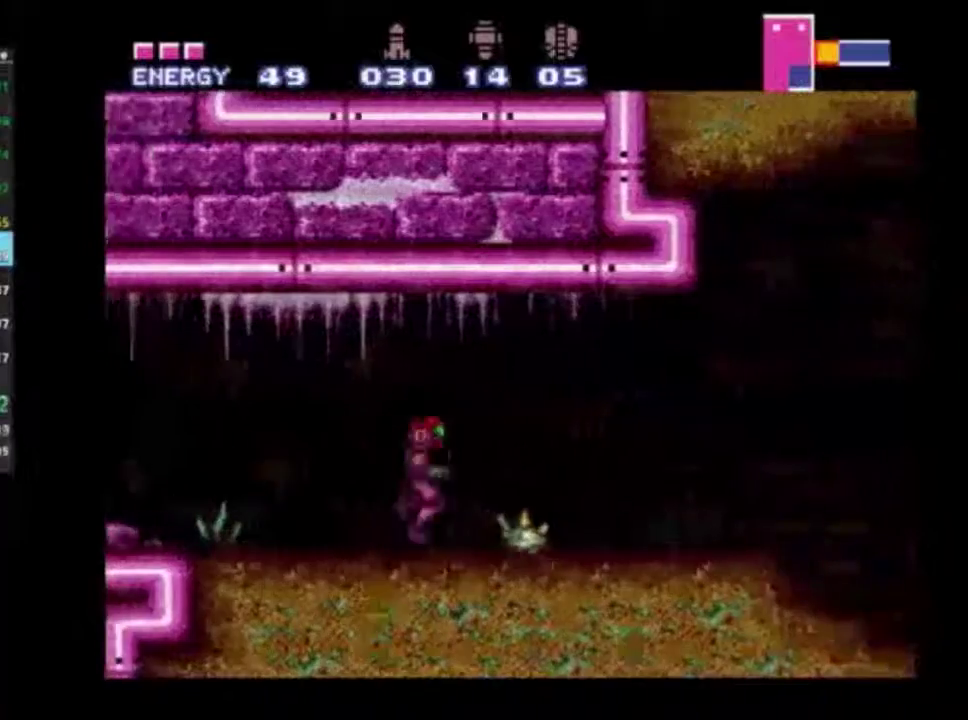
{"dt_ms": 500, "buttons": ["R2", "DPAD_RIGHT"], "left_stick": "center", "right_stick": "center", "events": []}
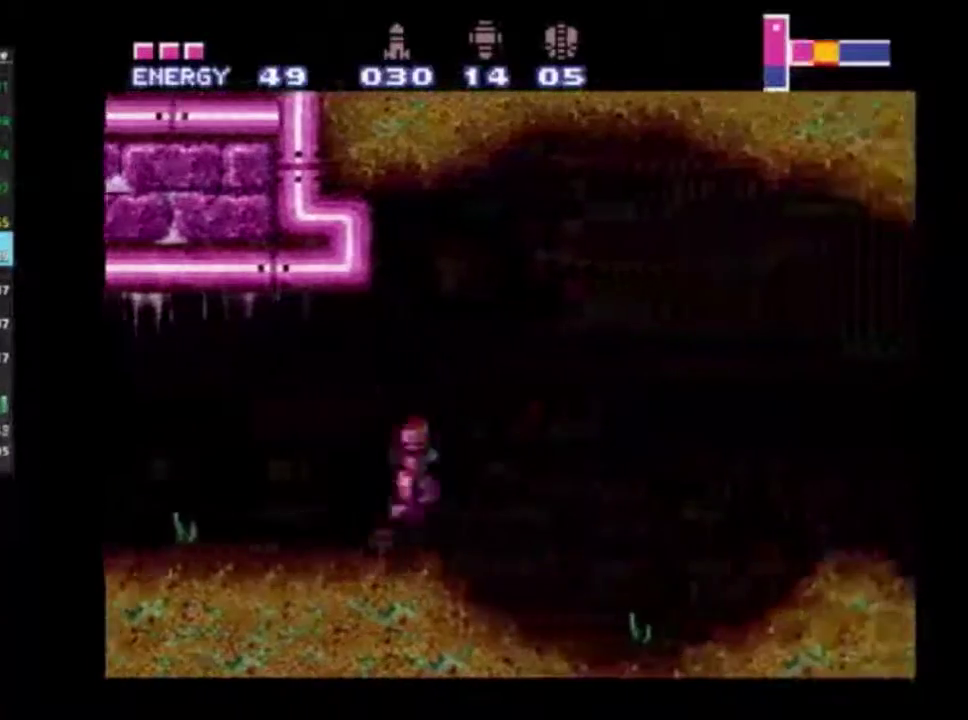
{"dt_ms": 500, "buttons": ["B", "R2", "DPAD_RIGHT"], "left_stick": "center", "right_stick": "center", "events": [[450, "B", "down"]]}
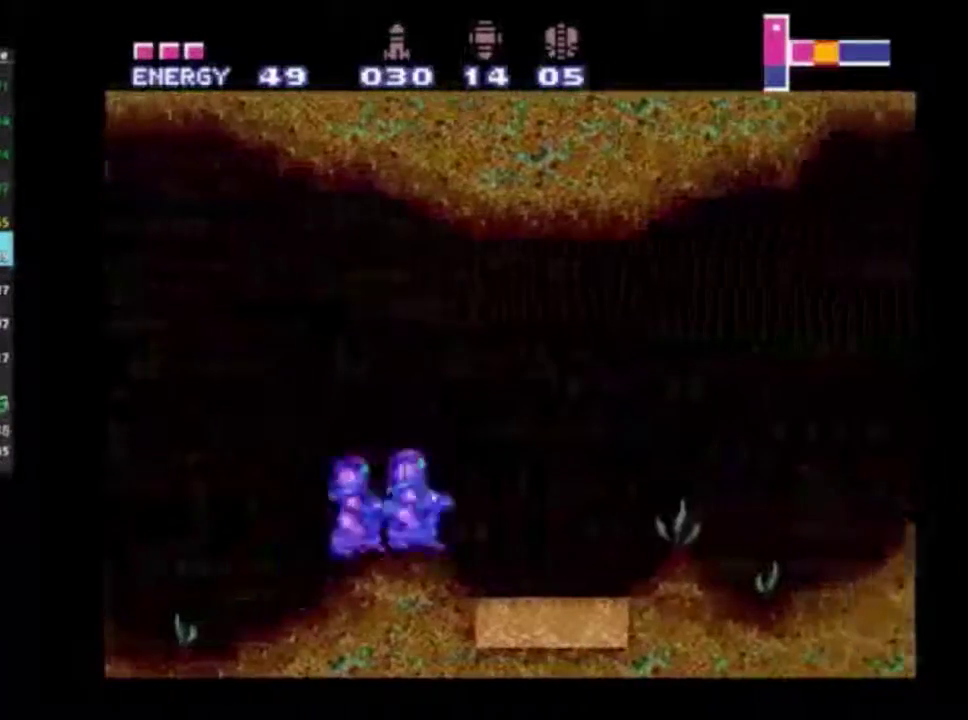
{"dt_ms": 400, "buttons": ["R2", "DPAD_RIGHT"], "left_stick": "center", "right_stick": "center", "events": [[33, "B", "up"], [150, "A", "down"], [317, "A", "up"]]}